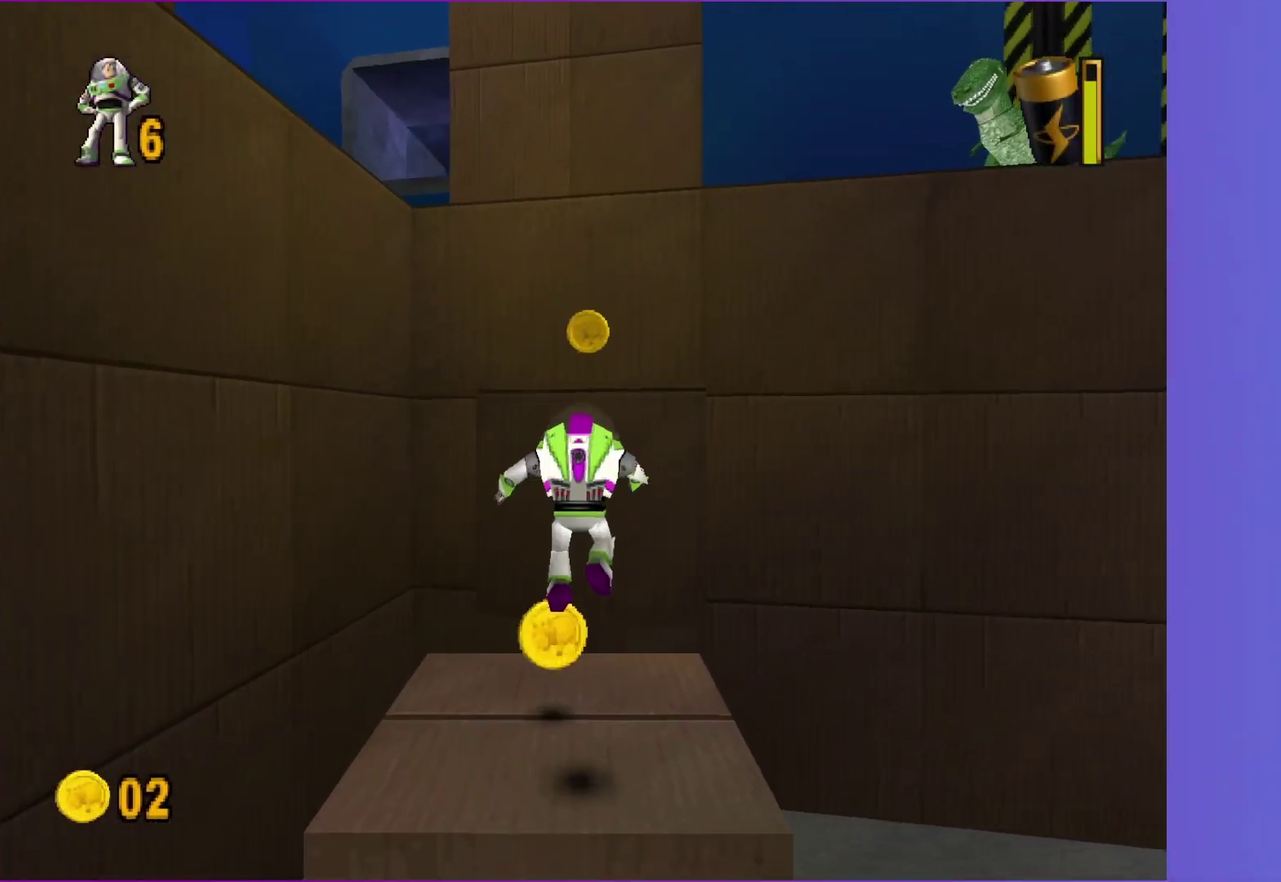
Gameplay with a controller (Xbox layout); each line is a JSON object with the inputs held at the frame after it. "button_events" lists button changes between this image and that frame as [ms after this image, input, new state], when the widget could be followed in between (sticks are given only as held states). Not read: L3 R3.
{"buttons": [], "left_stick": "up", "right_stick": "center", "button_events": [[117, "A", "down"], [450, "A", "up"]]}
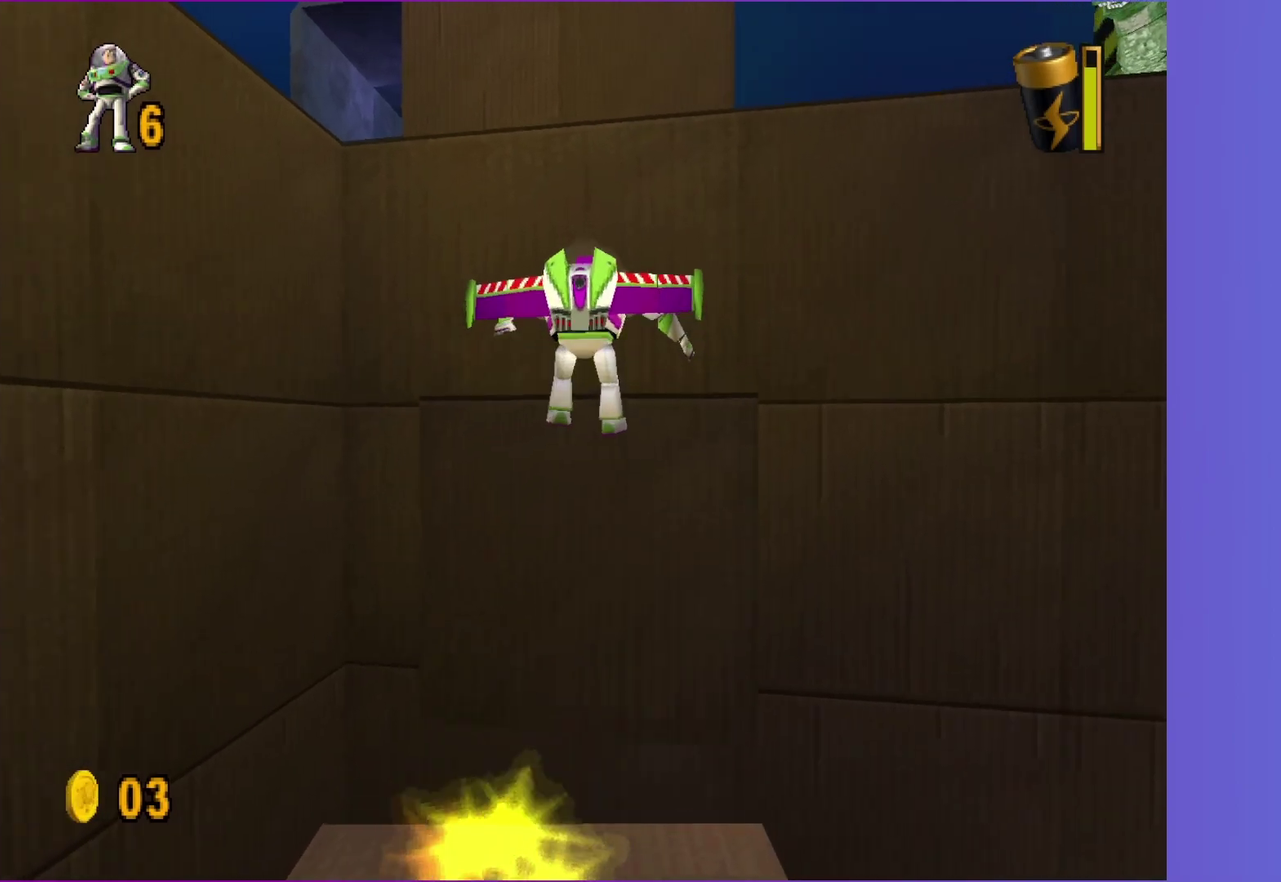
{"buttons": [], "left_stick": "left", "right_stick": "center", "button_events": []}
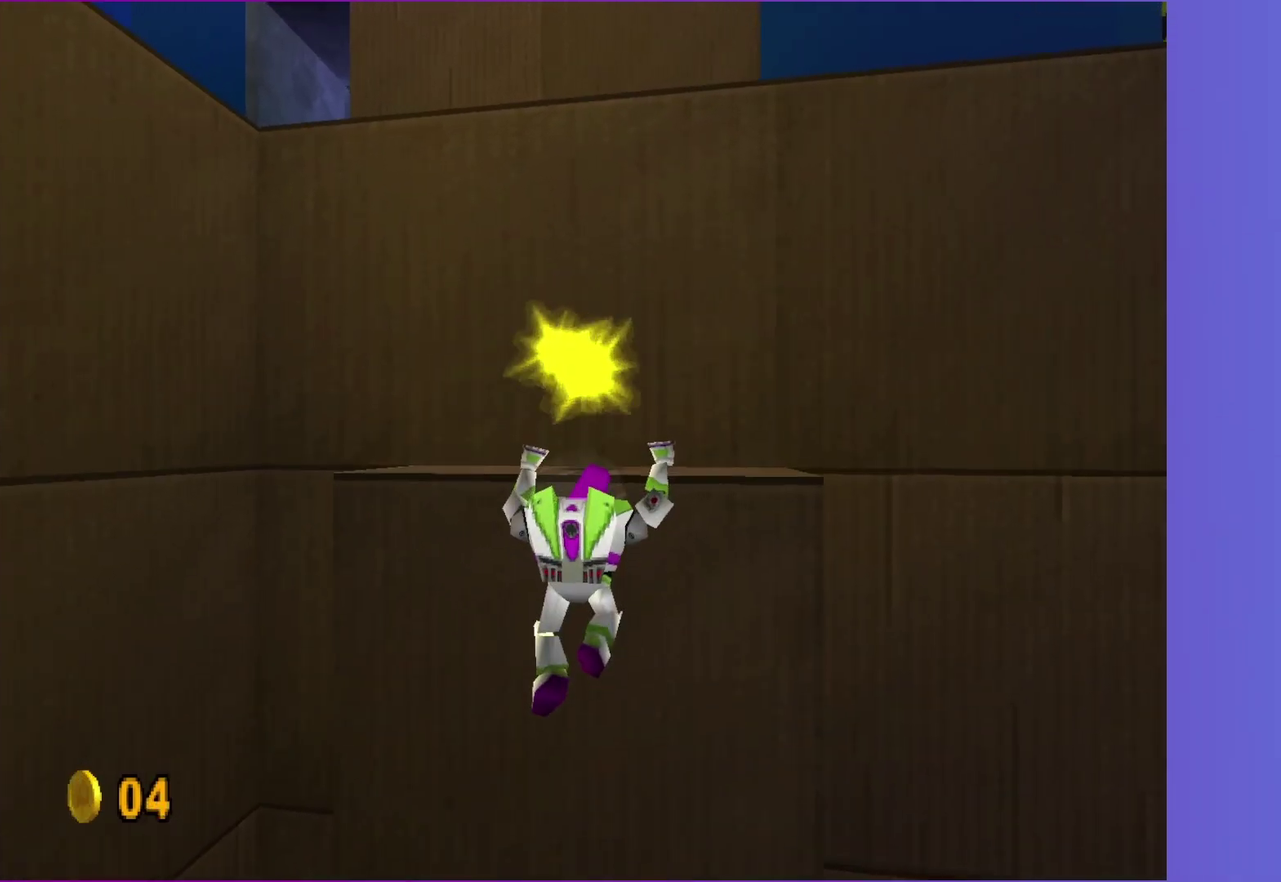
{"buttons": ["A"], "left_stick": "left", "right_stick": "center", "button_events": [[233, "A", "down"], [333, "A", "up"], [433, "A", "down"]]}
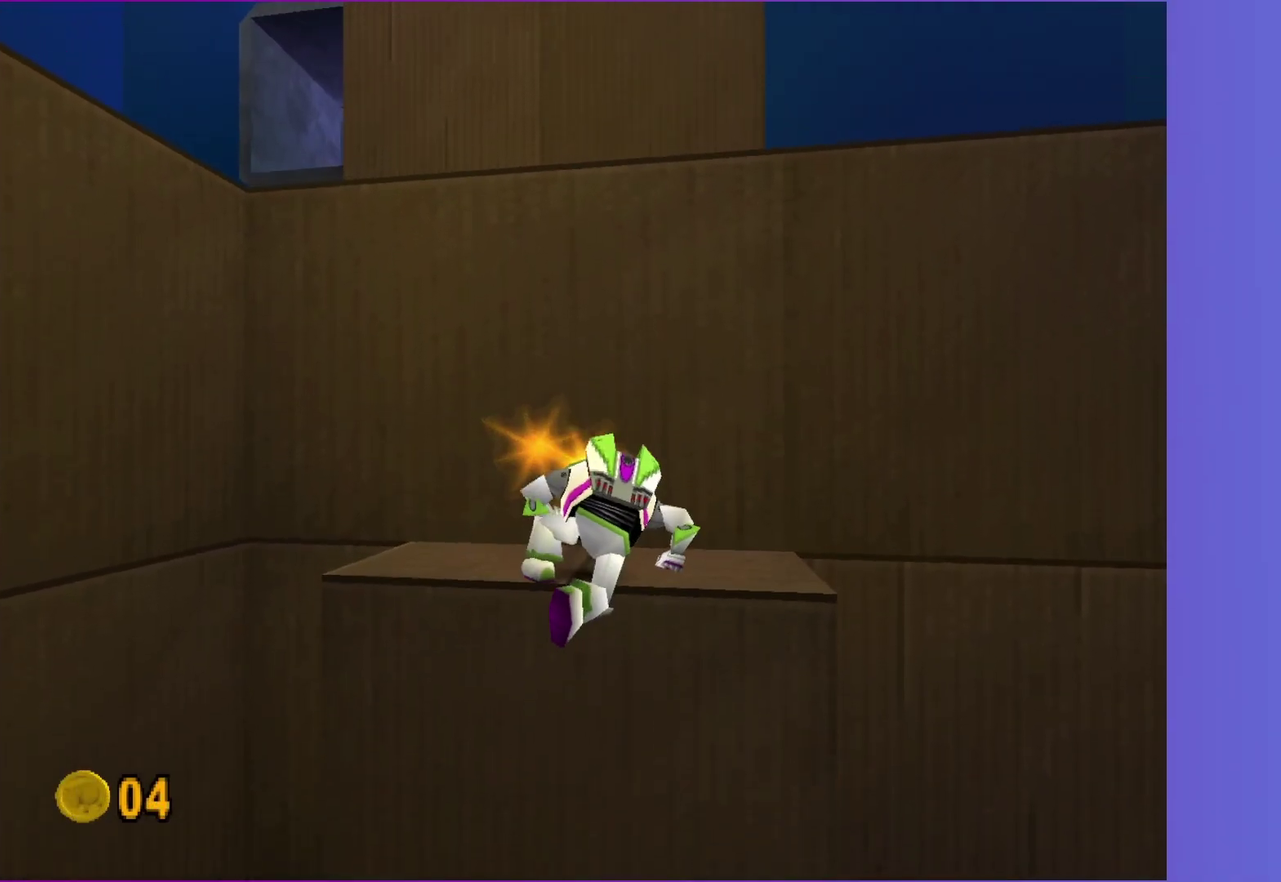
{"buttons": ["A"], "left_stick": "left", "right_stick": "center", "button_events": [[17, "A", "up"], [133, "A", "down"], [200, "A", "up"], [300, "A", "down"], [383, "A", "up"], [483, "A", "down"]]}
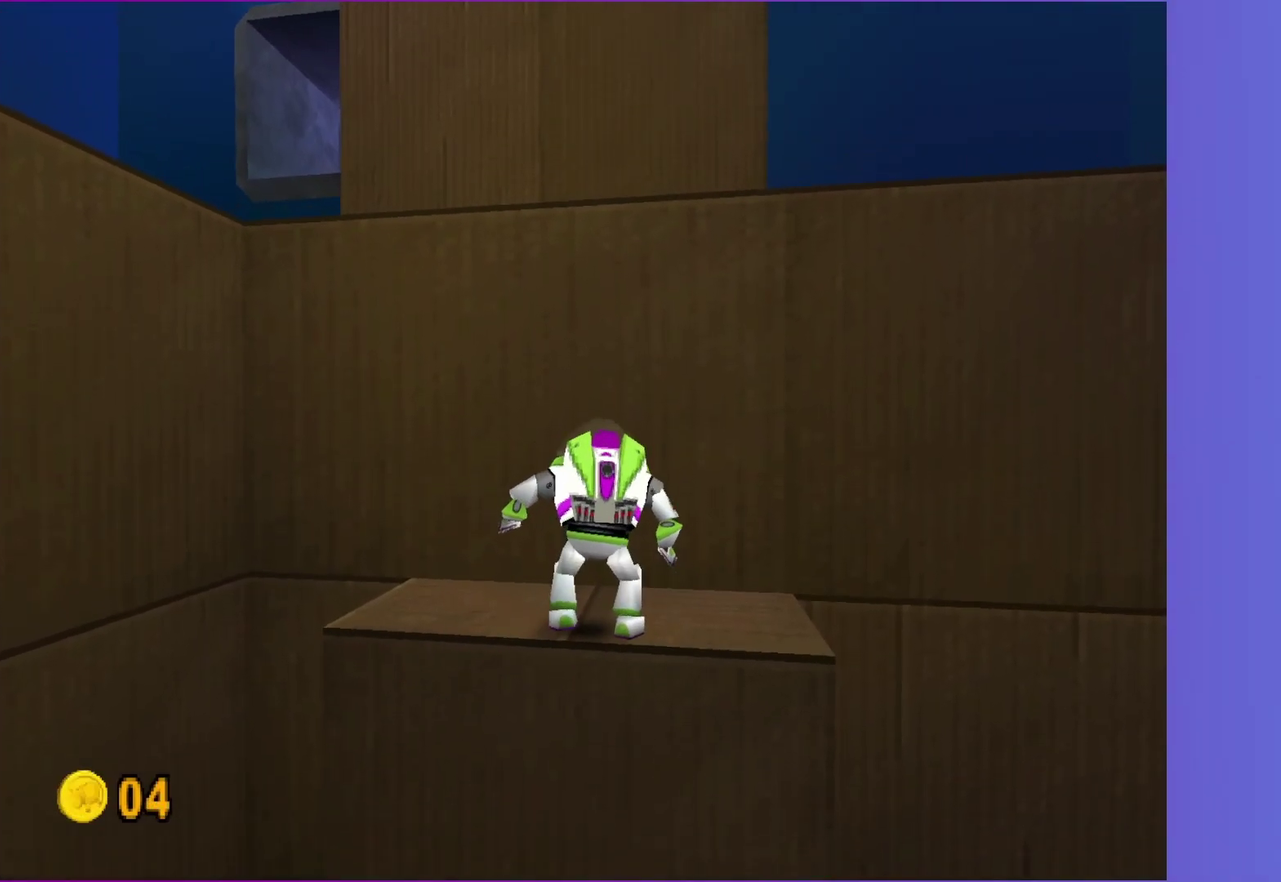
{"buttons": ["A"], "left_stick": "left", "right_stick": "center", "button_events": [[50, "A", "up"], [167, "A", "down"], [233, "A", "up"], [350, "A", "down"], [417, "A", "up"], [500, "A", "down"]]}
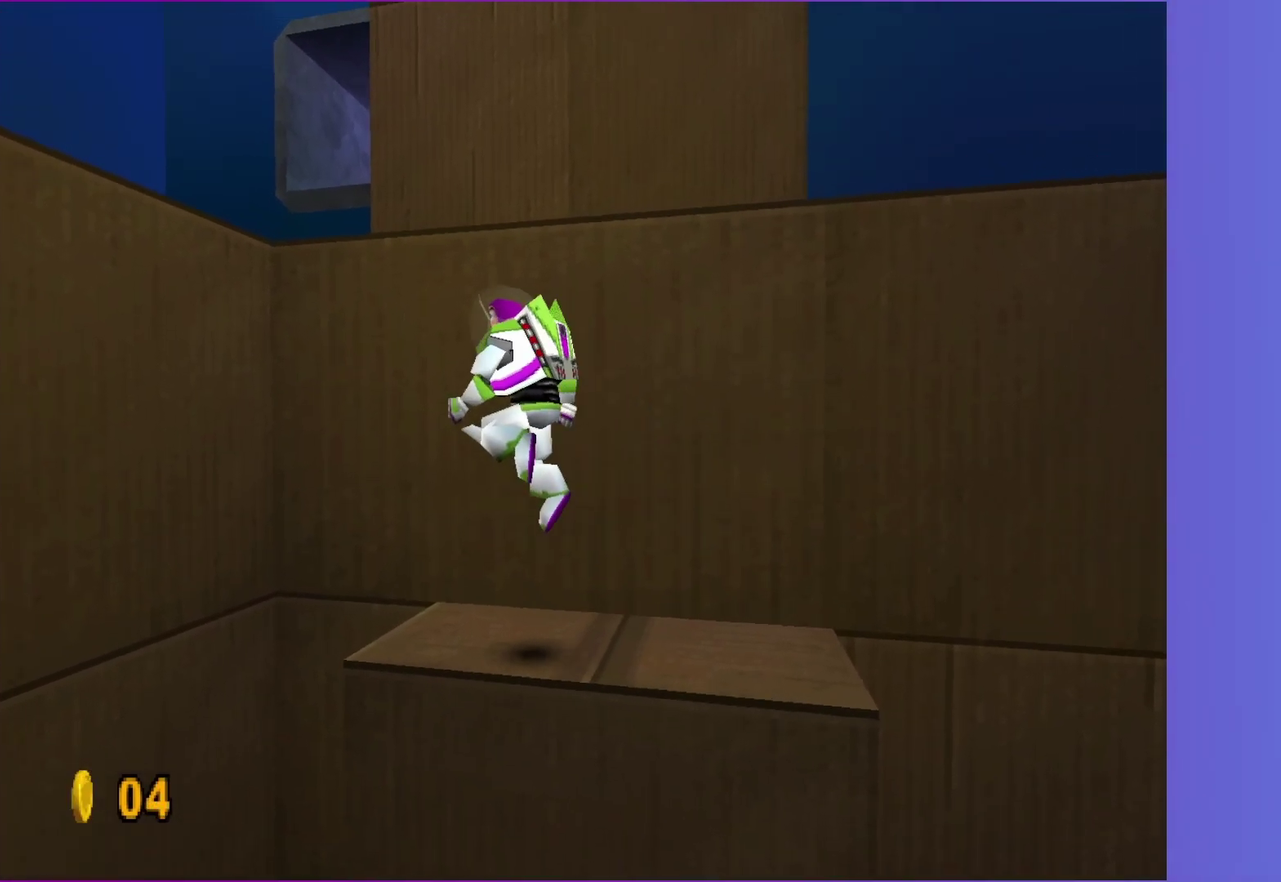
{"buttons": [], "left_stick": "up-left", "right_stick": "center", "button_events": [[100, "A", "up"]]}